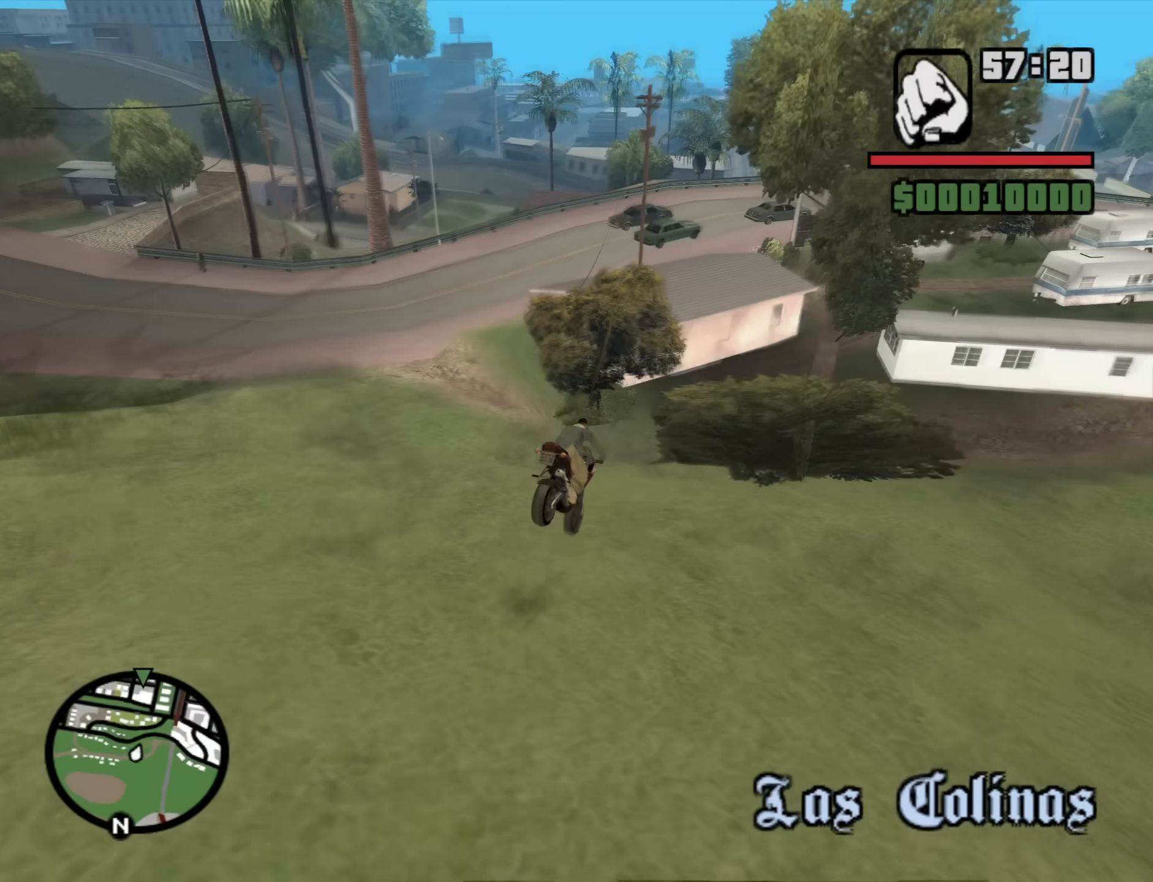
Gameplay with keyboard and mouse; each line is a JSON object with the keys and mouse buttons held at the frame after it. "events" lists presses ("down") and releases ("up") of "1", "2", "3", "4", "5", "6", "a", "alt", "b", "c", "ctrl", "d", "down", "e", "escape", "f", "f1", "f2", "f3", "g", "h", "left", "n", "num2", "q", "r", "right", "s", "shift", "space", "t", "tab", "up", "v", "w", "x", "y", "z", "mouse_left", "mouse_middle", "mouse_right", "mouse_wheel_up" and "mouse_wheel_down" between this image and that frame as [ms after this image, input, new state], when the widget could be followed in between. "mouse_left", "mouse_middle", "mouse_right", "mouse_wheel_up", "mouse_wheel_down" = the "left", "middle", "right", "wheel_up", "wheel_down" buttons of the "mouse" list. No other keys are recorded. Mouse movement is not recorded.
{"keys": ["5", "d", "space"], "mouse": [], "events": [[267, "5", "down"], [450, "s", "up"]]}
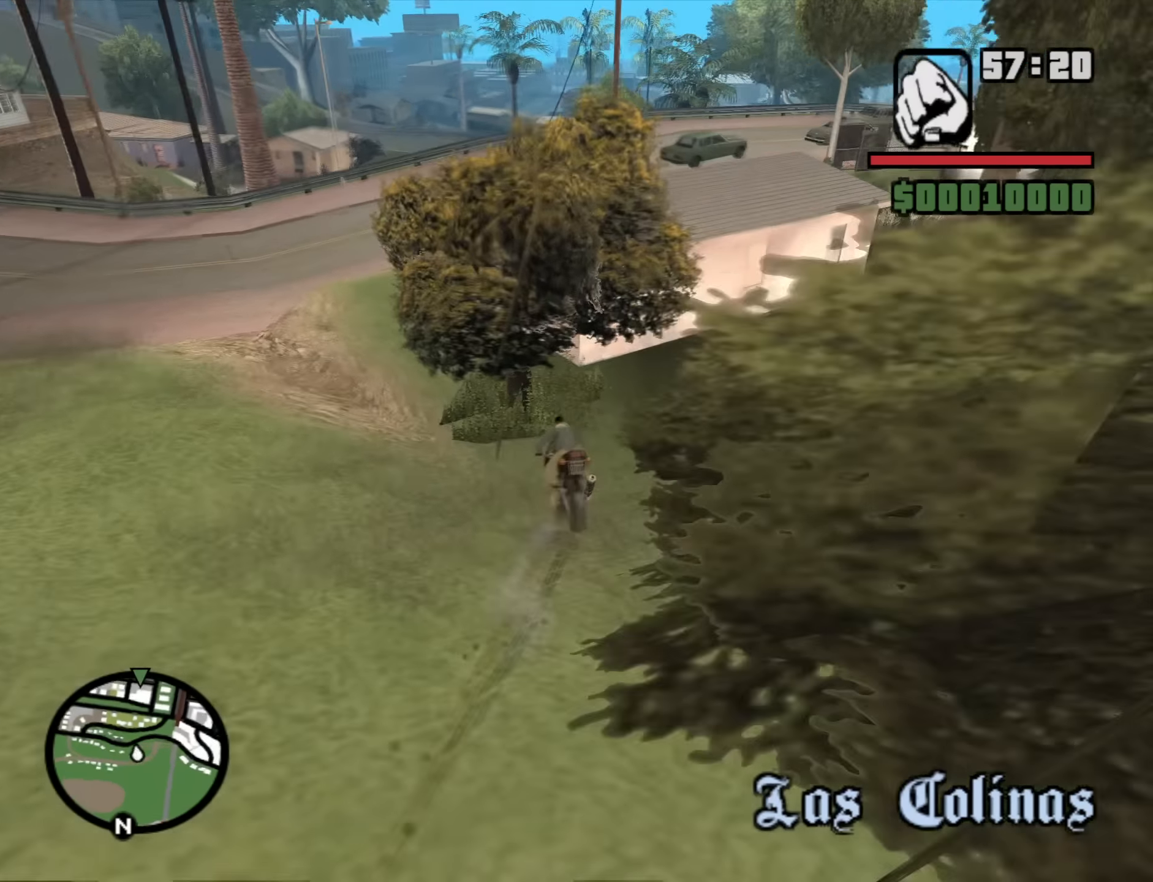
{"keys": ["space"], "mouse": [], "events": [[333, "a", "down"], [333, "d", "up"], [383, "5", "up"], [467, "a", "up"]]}
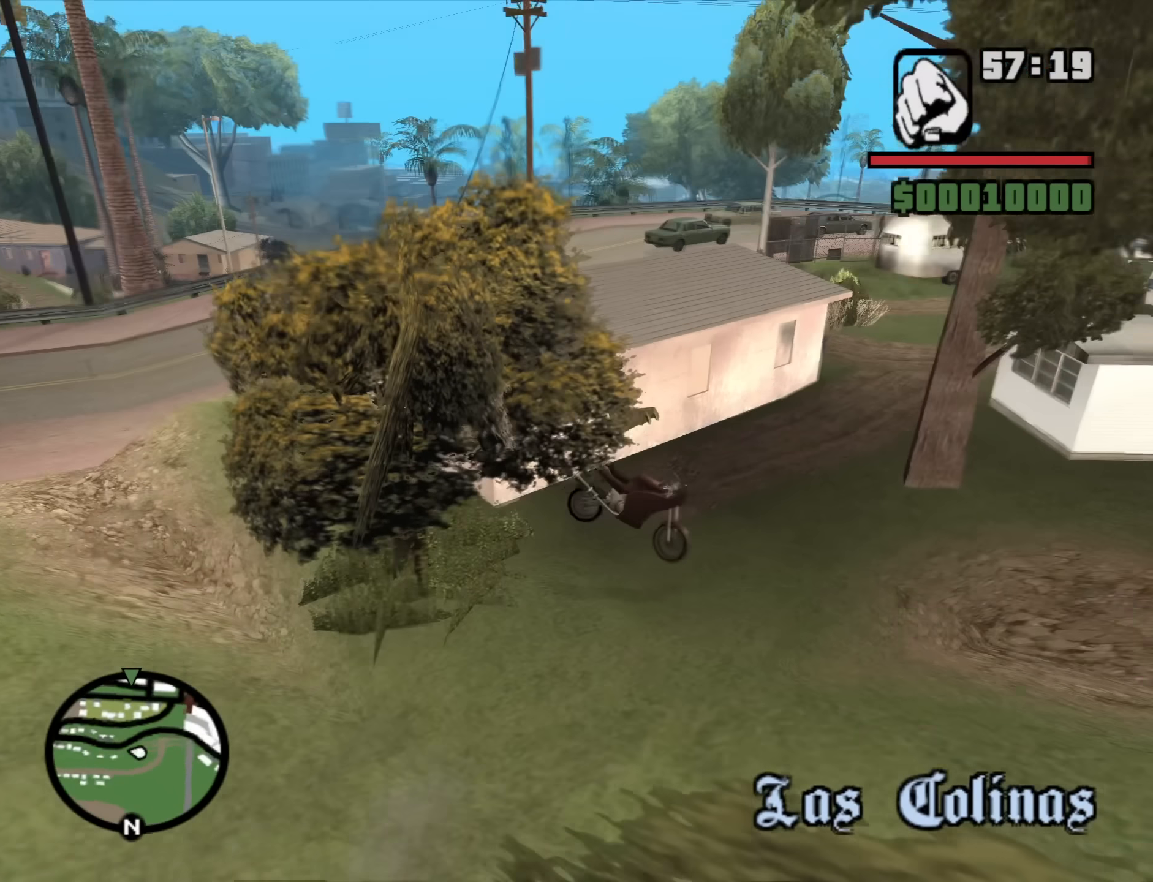
{"keys": [], "mouse": [], "events": [[17, "space", "up"], [250, "space", "down"], [300, "f", "down"], [400, "f", "up"], [433, "space", "up"]]}
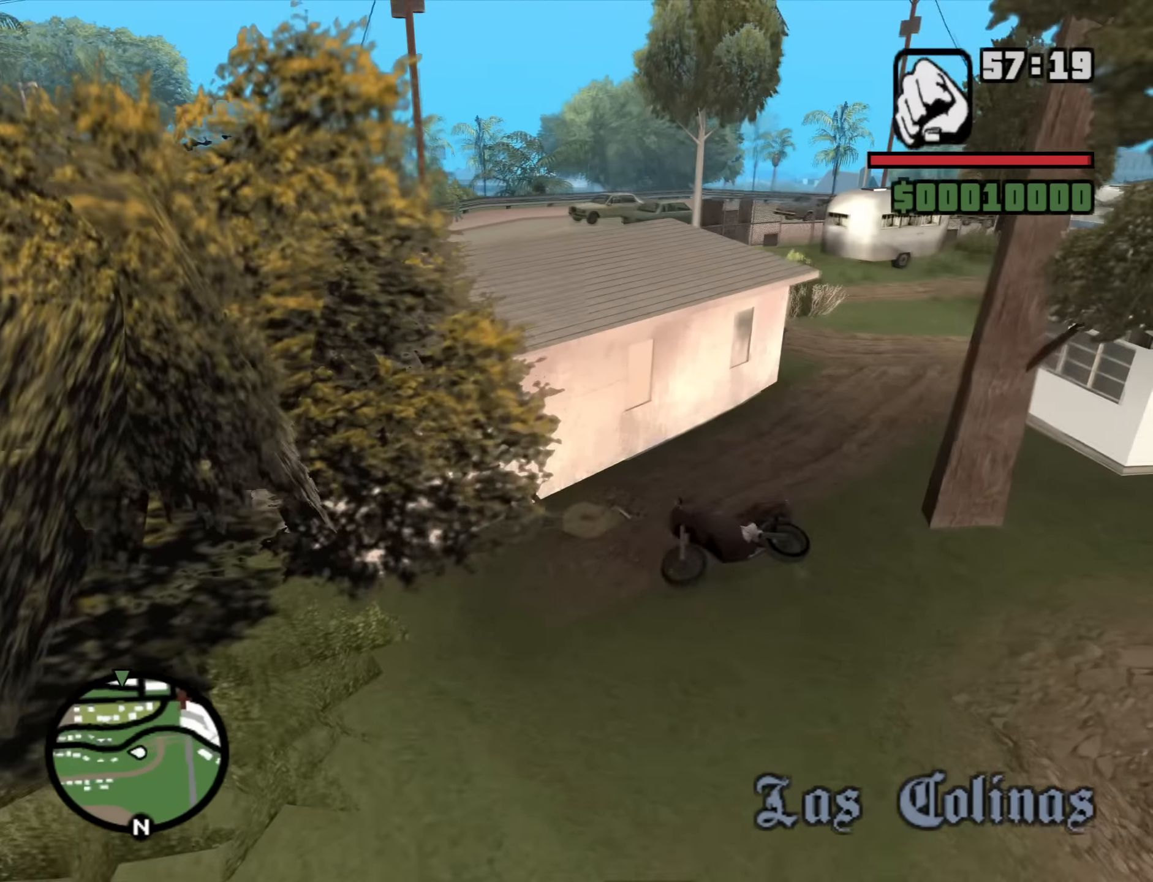
{"keys": [], "mouse": [], "events": [[33, "f", "down"], [33, "space", "down"], [83, "f", "up"], [83, "space", "up"], [217, "f", "down"], [217, "space", "down"], [267, "f", "up"], [317, "space", "up"], [417, "f", "down"], [417, "space", "down"], [450, "f", "up"], [450, "space", "up"]]}
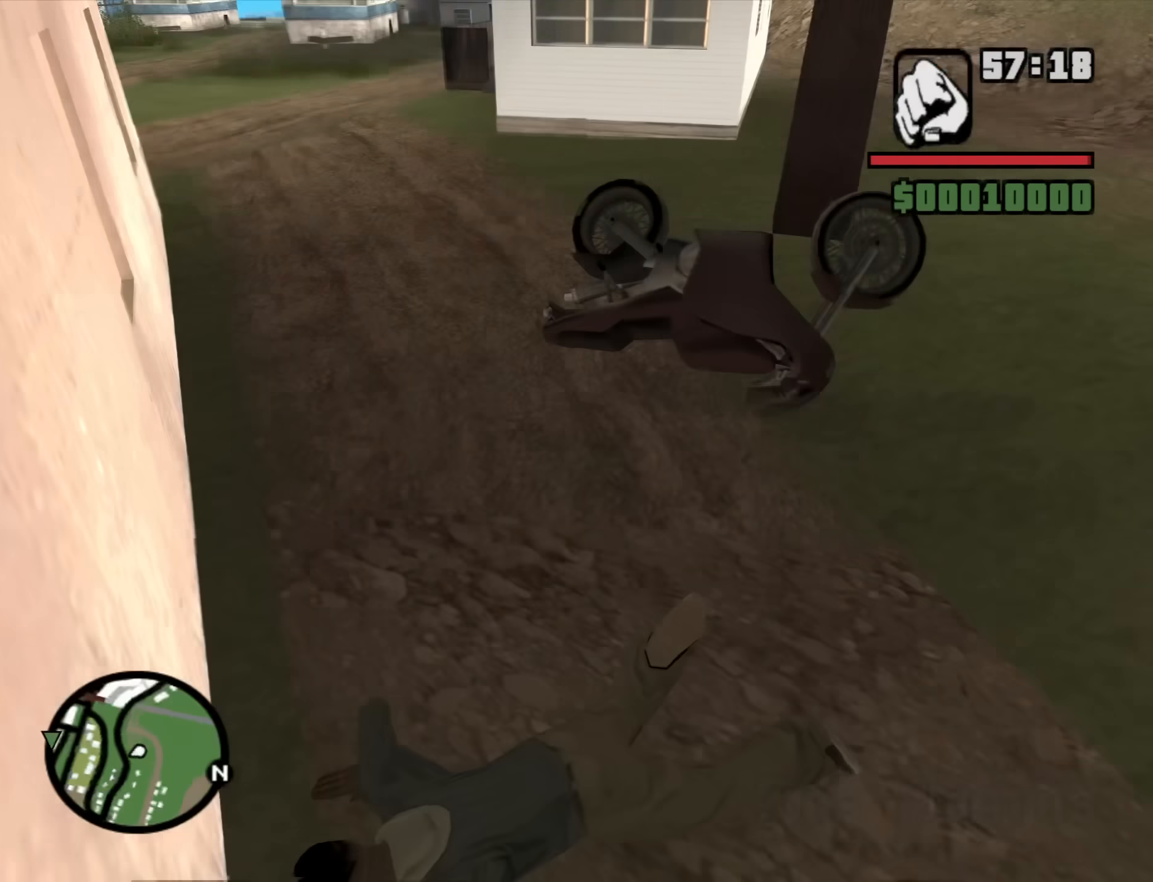
{"keys": ["f", "space"], "mouse": [], "events": [[100, "f", "down"], [100, "space", "down"], [150, "f", "up"], [183, "space", "up"], [283, "f", "down"], [283, "space", "down"], [333, "f", "up"], [333, "space", "up"], [467, "f", "down"], [467, "space", "down"]]}
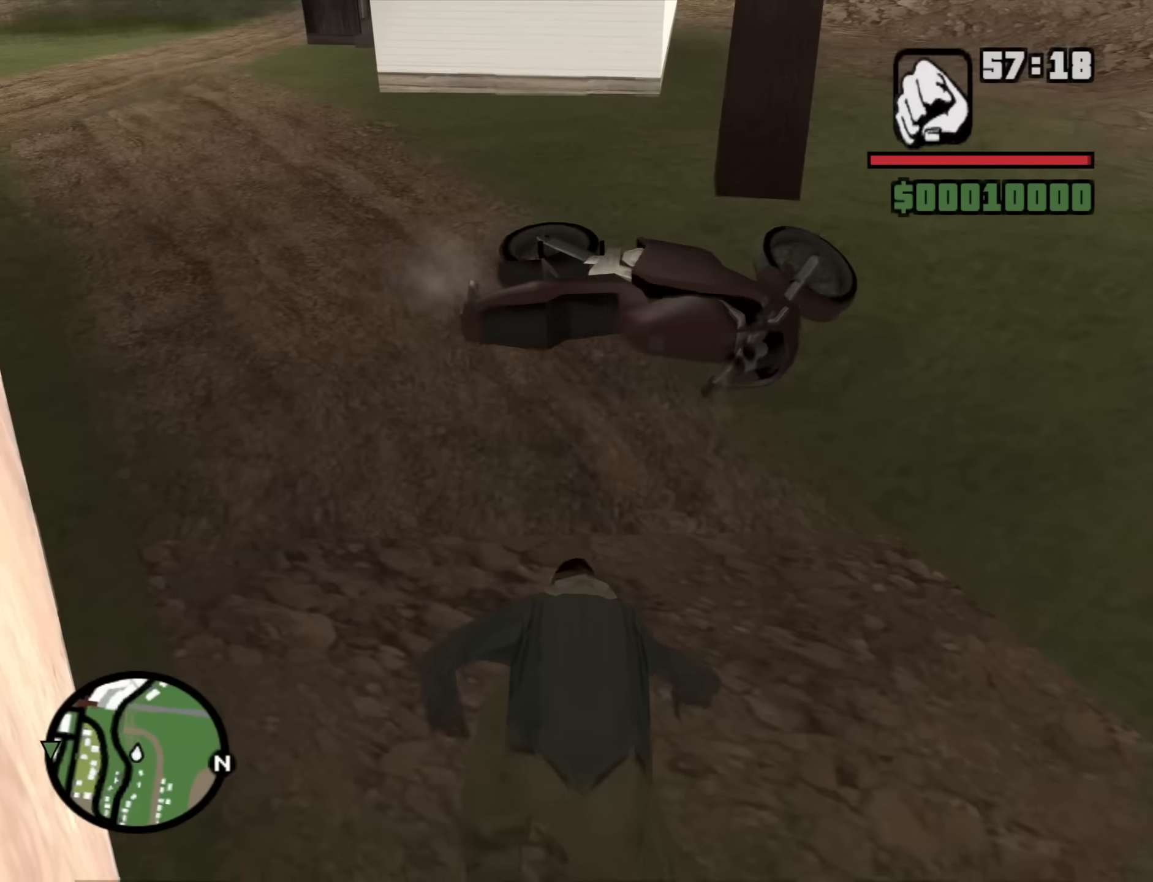
{"keys": [], "mouse": [], "events": [[17, "f", "up"], [17, "space", "up"], [167, "f", "down"], [167, "space", "down"], [200, "f", "up"], [200, "space", "up"], [350, "f", "down"], [350, "space", "down"], [400, "f", "up"], [433, "space", "up"]]}
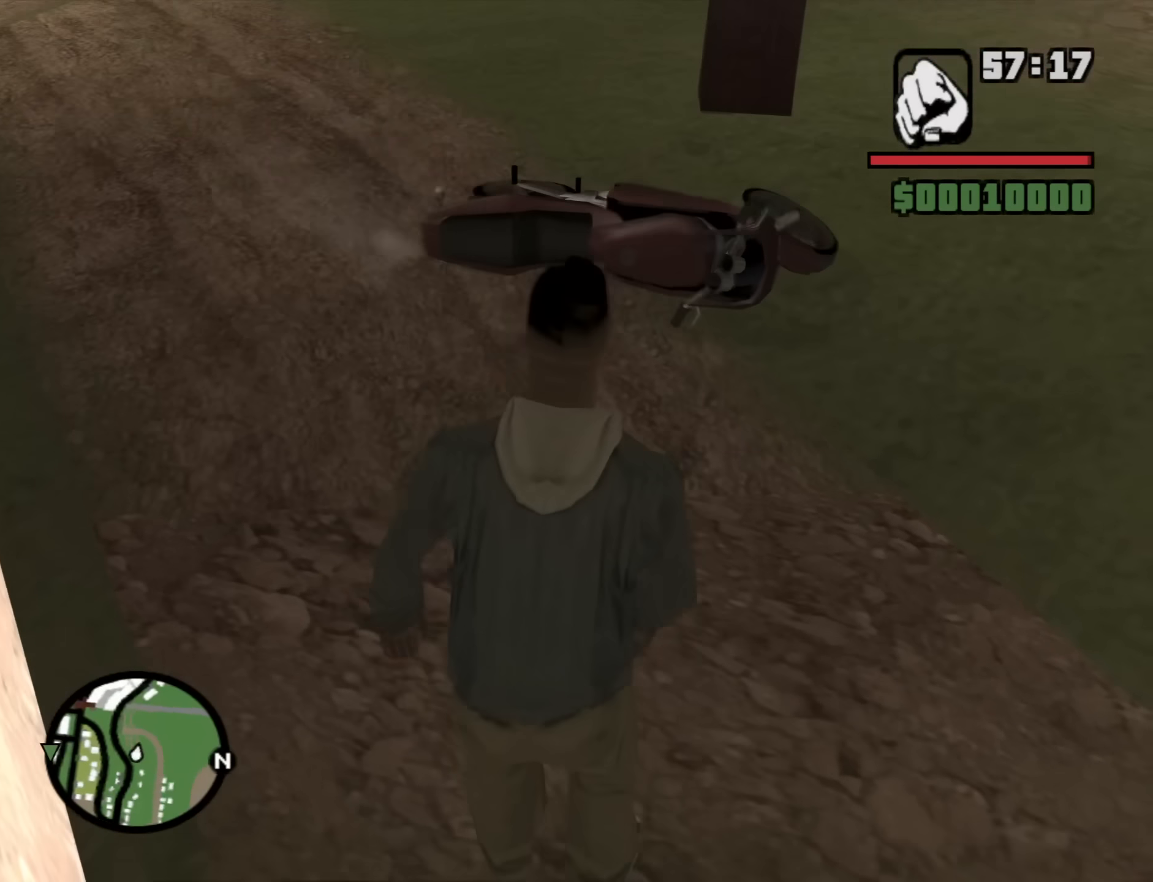
{"keys": [], "mouse": [], "events": [[33, "f", "down"], [33, "space", "down"], [83, "f", "up"], [133, "space", "up"], [217, "f", "down"], [217, "space", "down"], [267, "f", "up"], [267, "space", "up"], [417, "f", "down"], [417, "space", "down"], [450, "f", "up"], [450, "space", "up"]]}
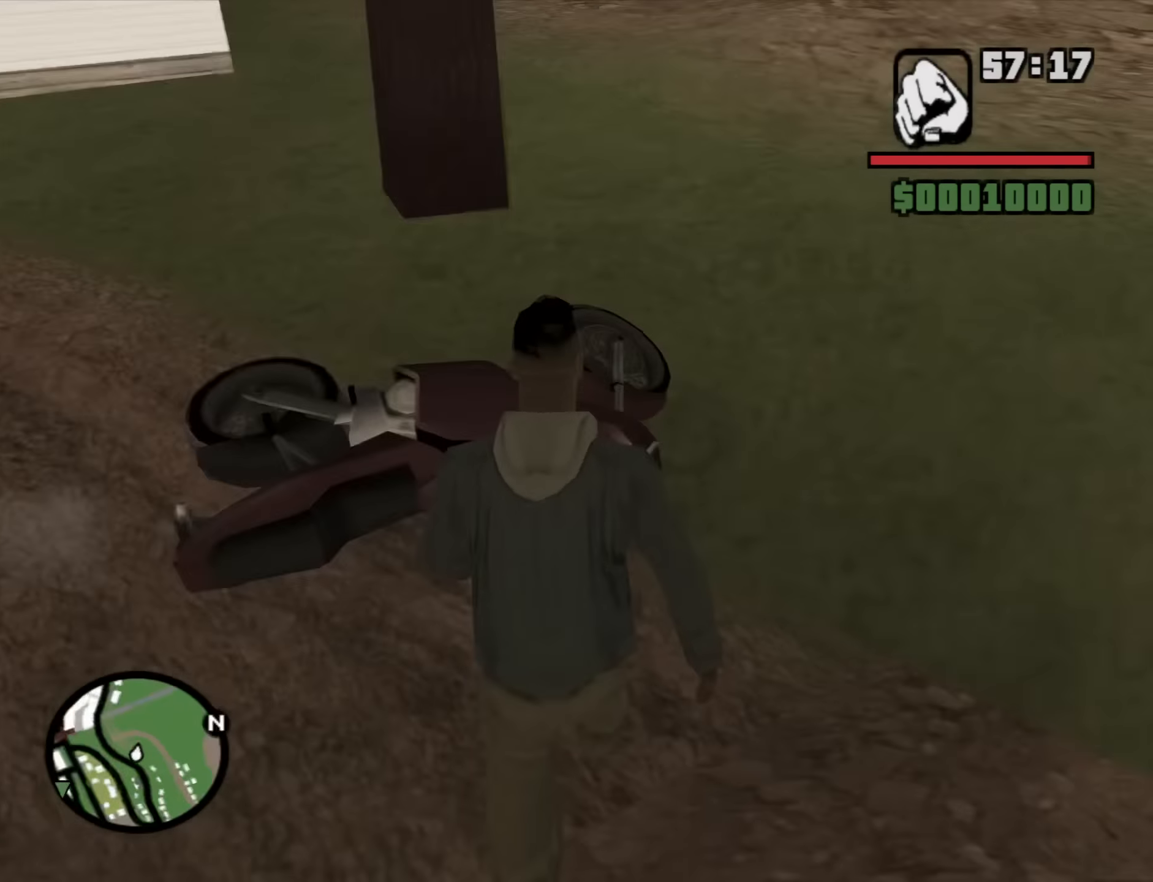
{"keys": [], "mouse": [], "events": []}
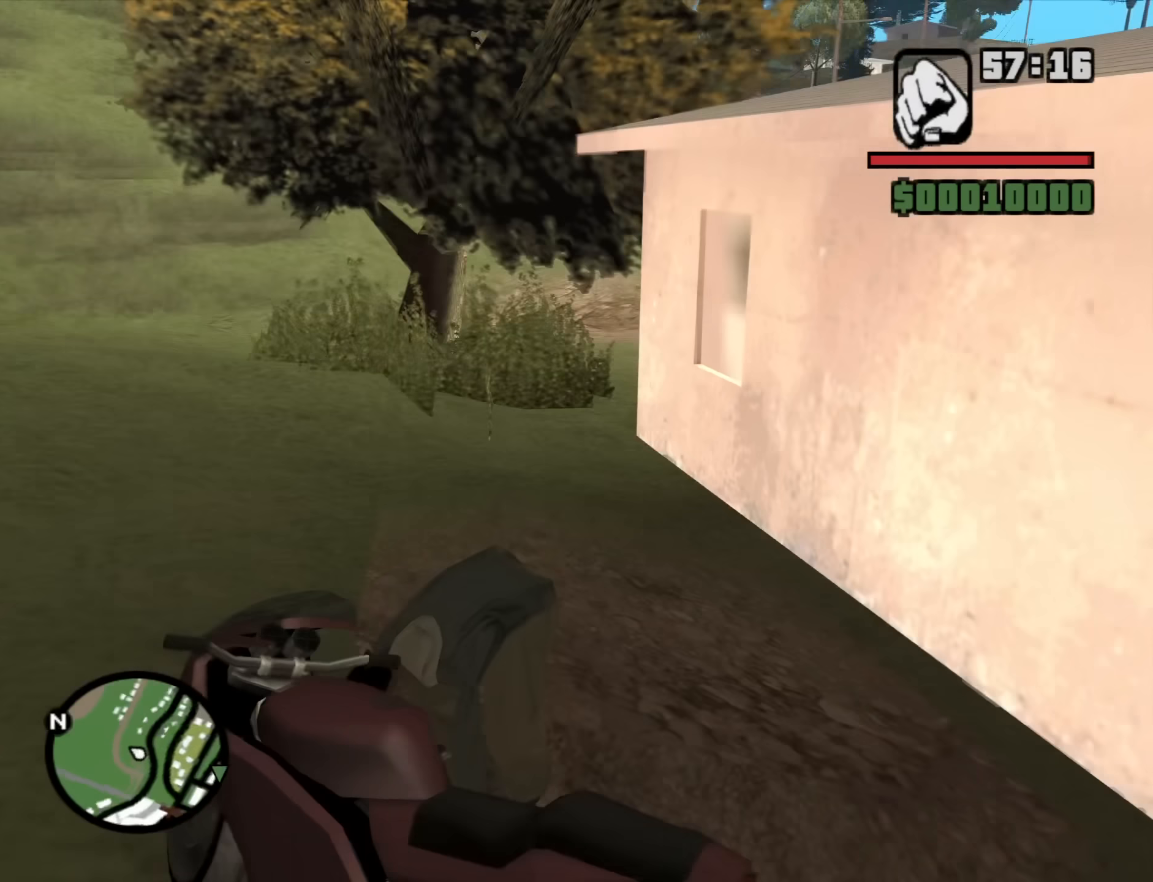
{"keys": [], "mouse": [], "events": []}
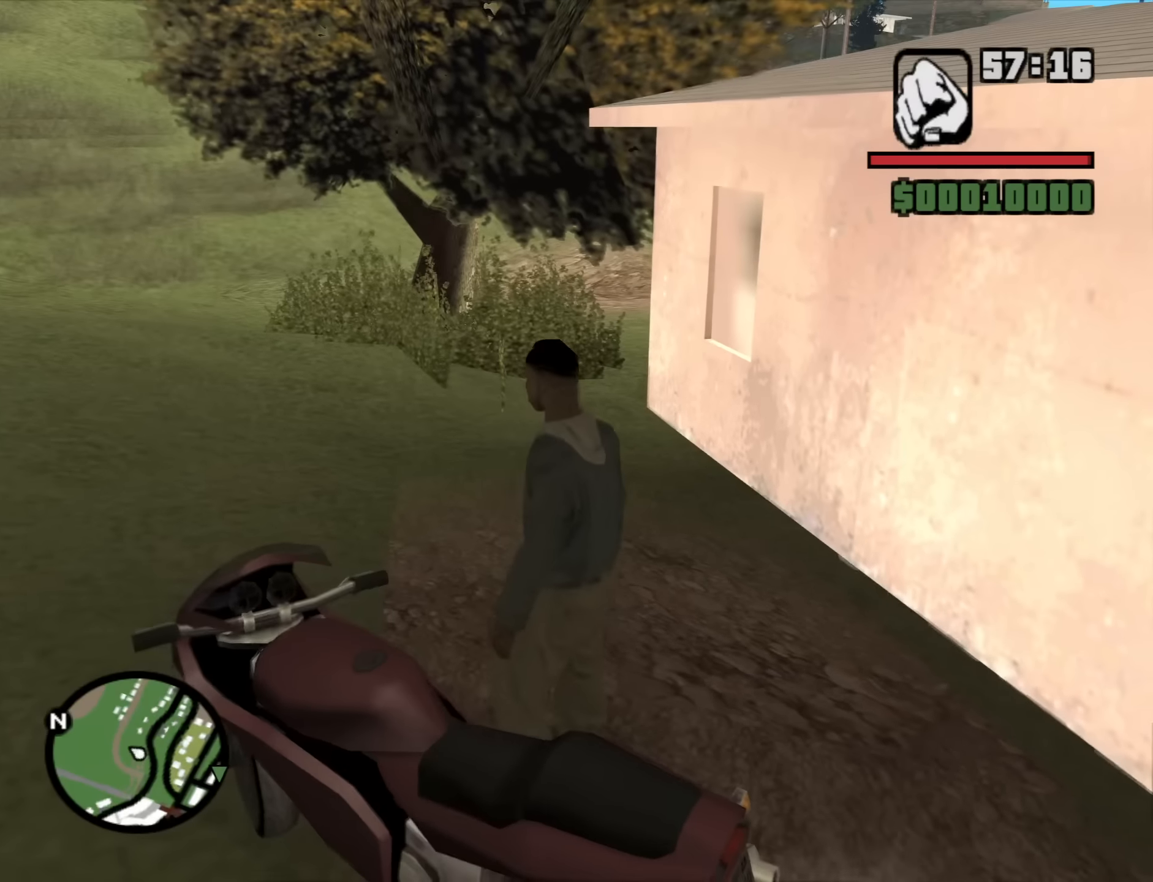
{"keys": ["d", "w"], "mouse": [], "events": [[267, "w", "down"], [317, "d", "down"]]}
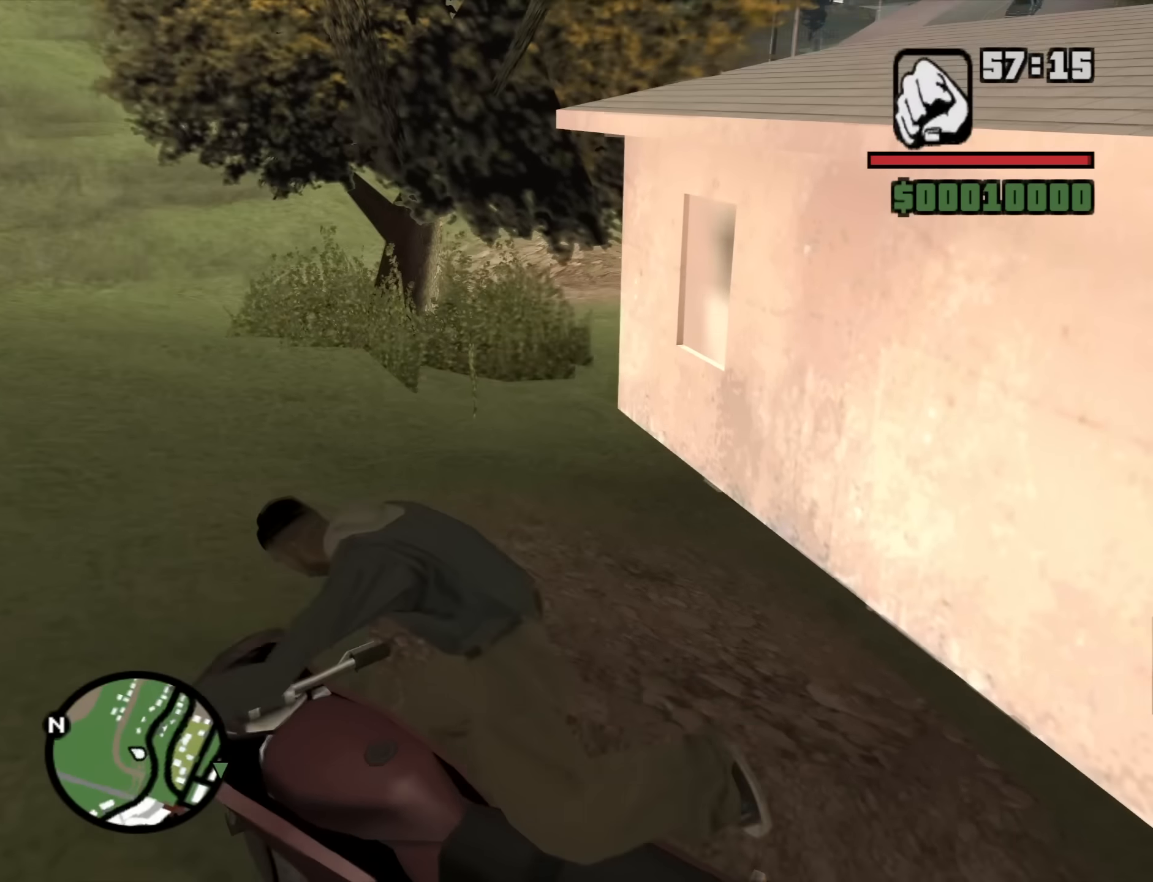
{"keys": ["d", "w"], "mouse": [], "events": []}
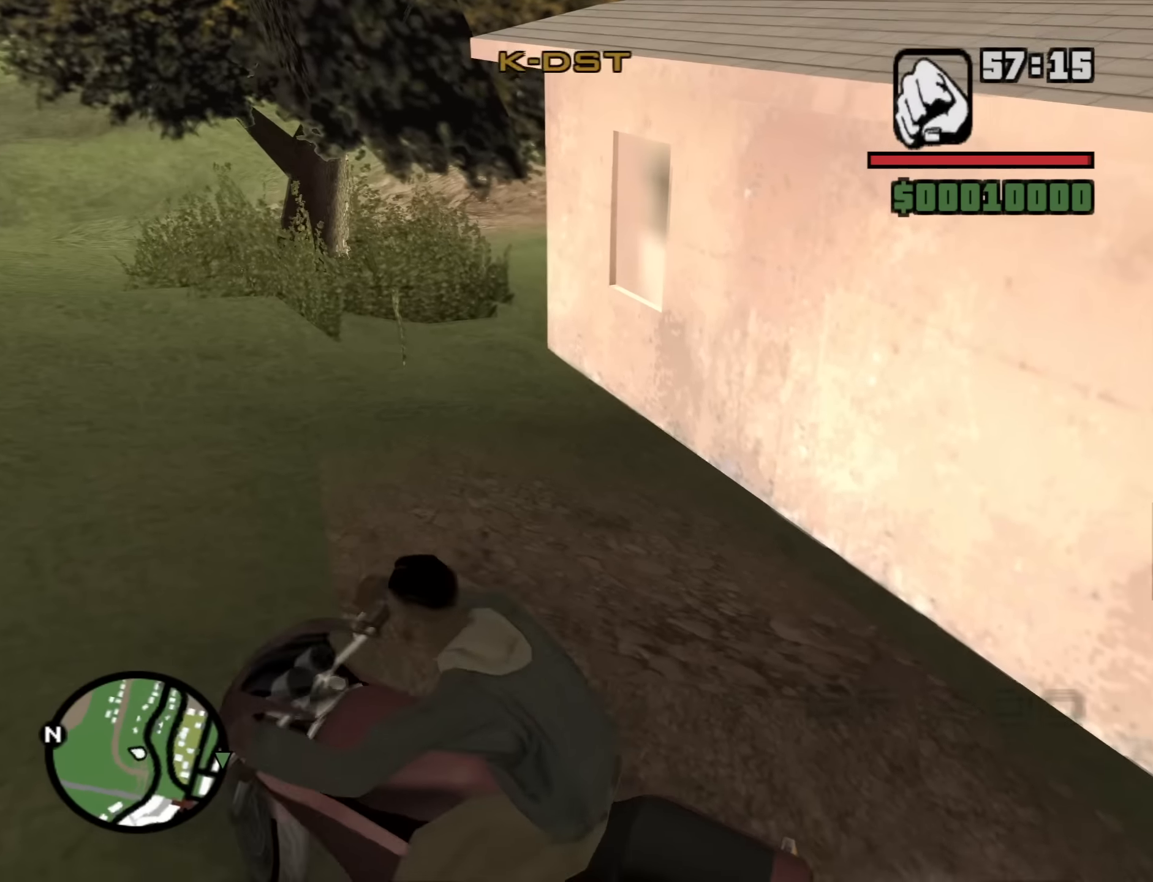
{"keys": ["d", "w"], "mouse": [], "events": []}
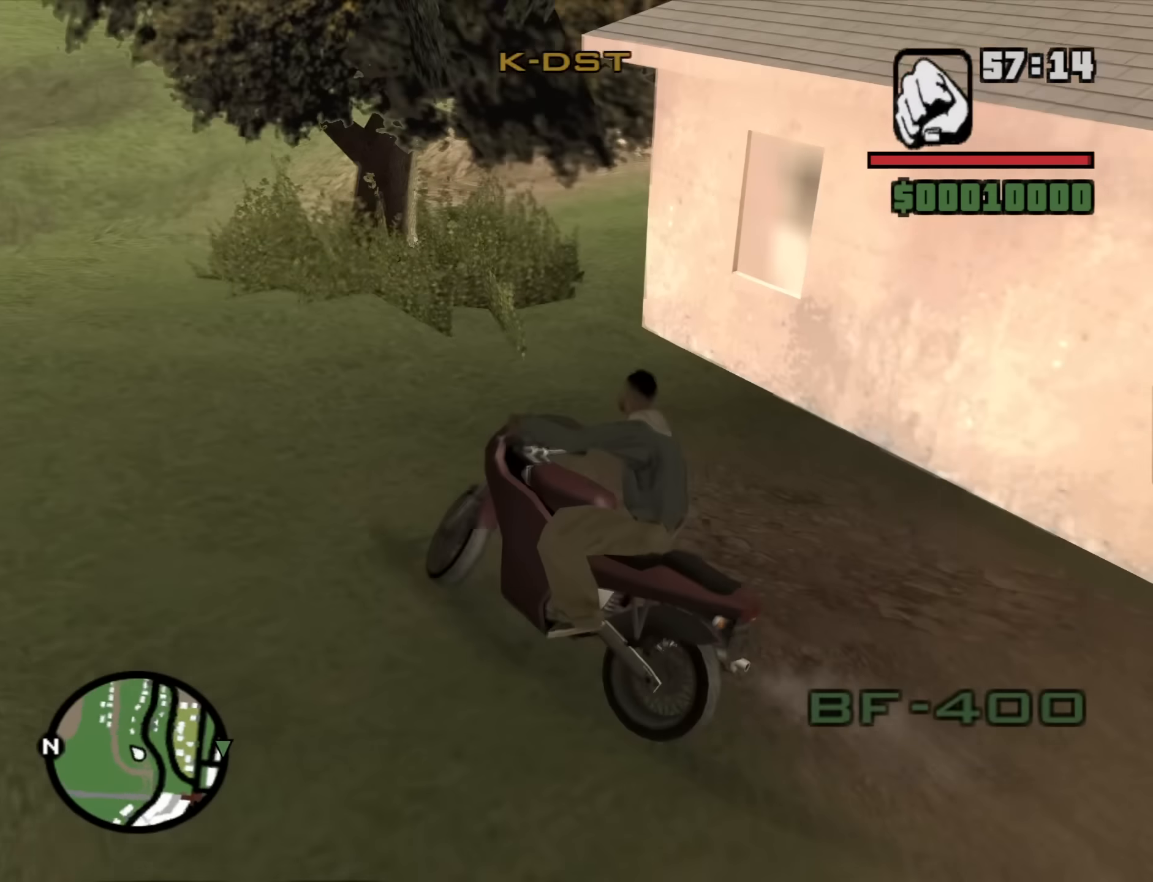
{"keys": ["d", "w"], "mouse": [], "events": [[317, "d", "up"], [367, "d", "down"]]}
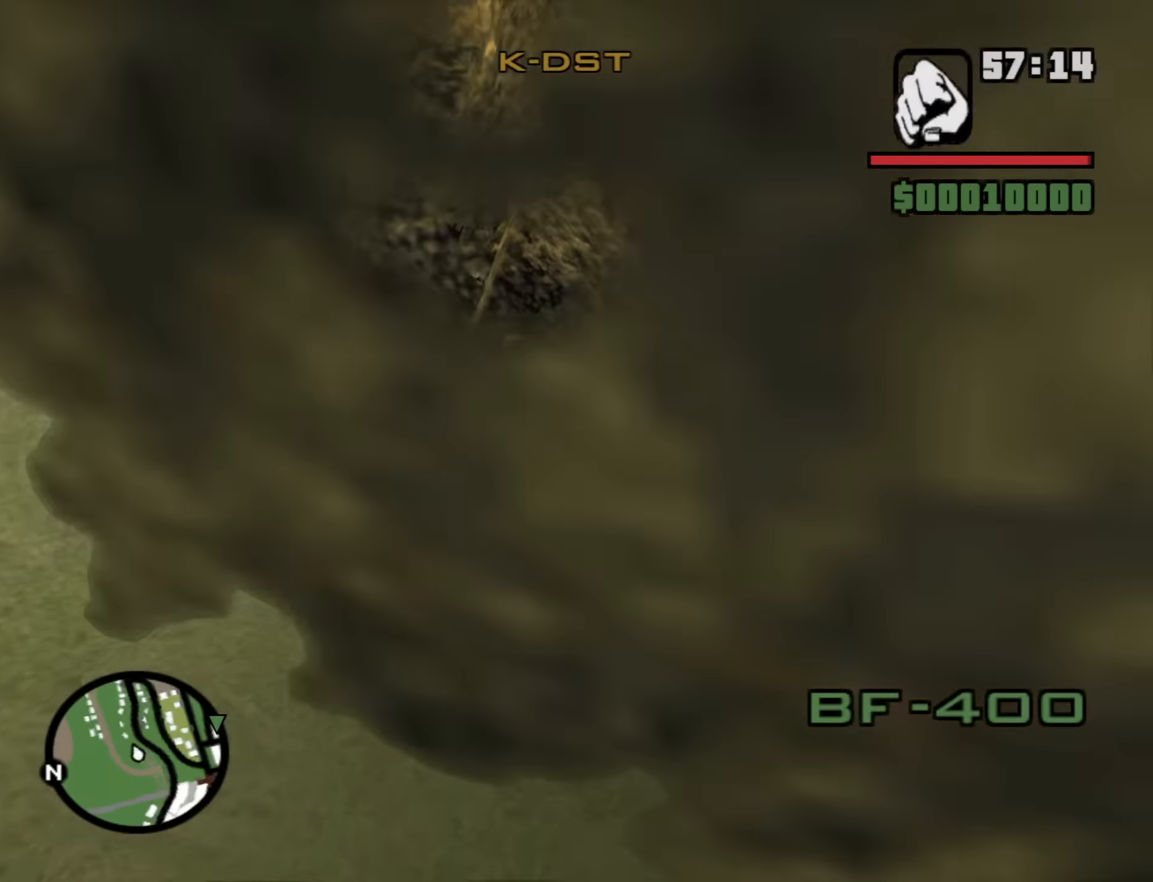
{"keys": ["d", "w"], "mouse": [], "events": [[50, "w", "up"], [233, "w", "down"]]}
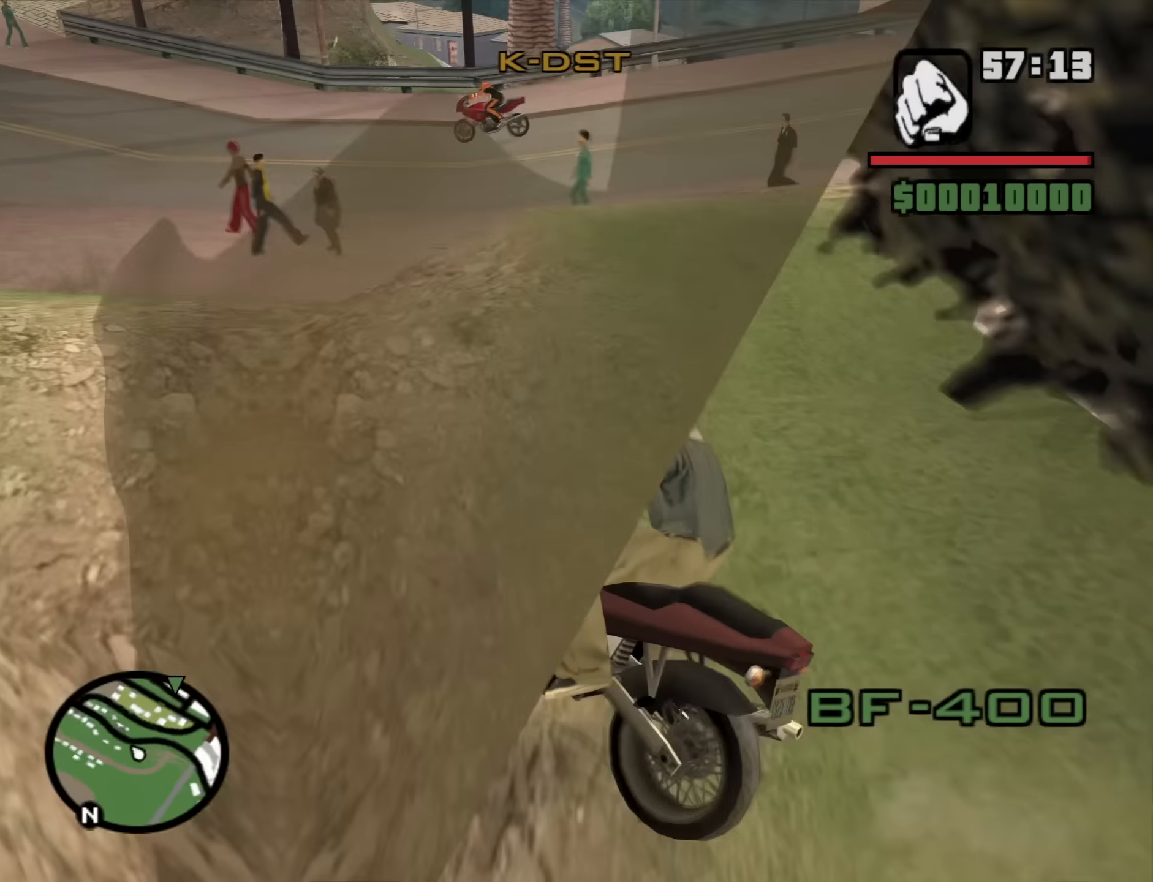
{"keys": ["d"], "mouse": [], "events": [[116, "w", "up"]]}
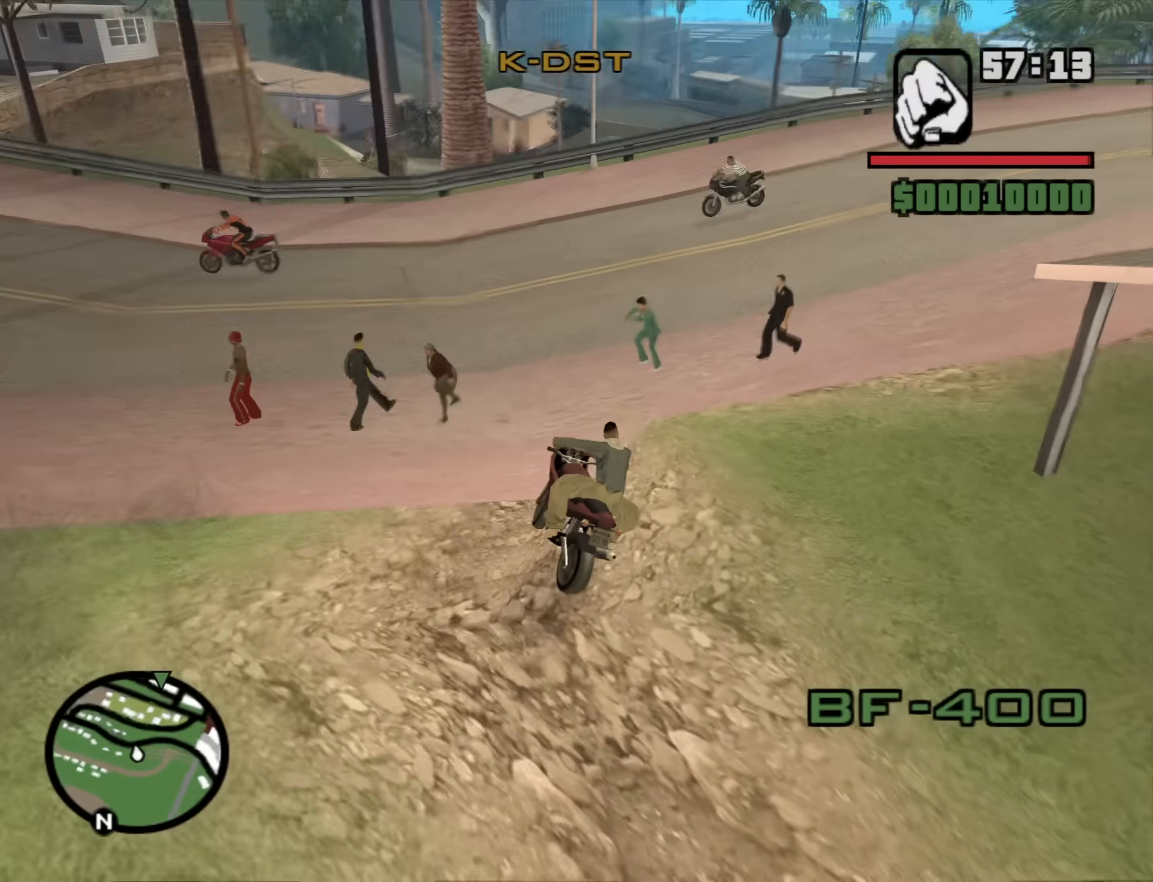
{"keys": ["d", "w"], "mouse": [], "events": [[366, "w", "down"]]}
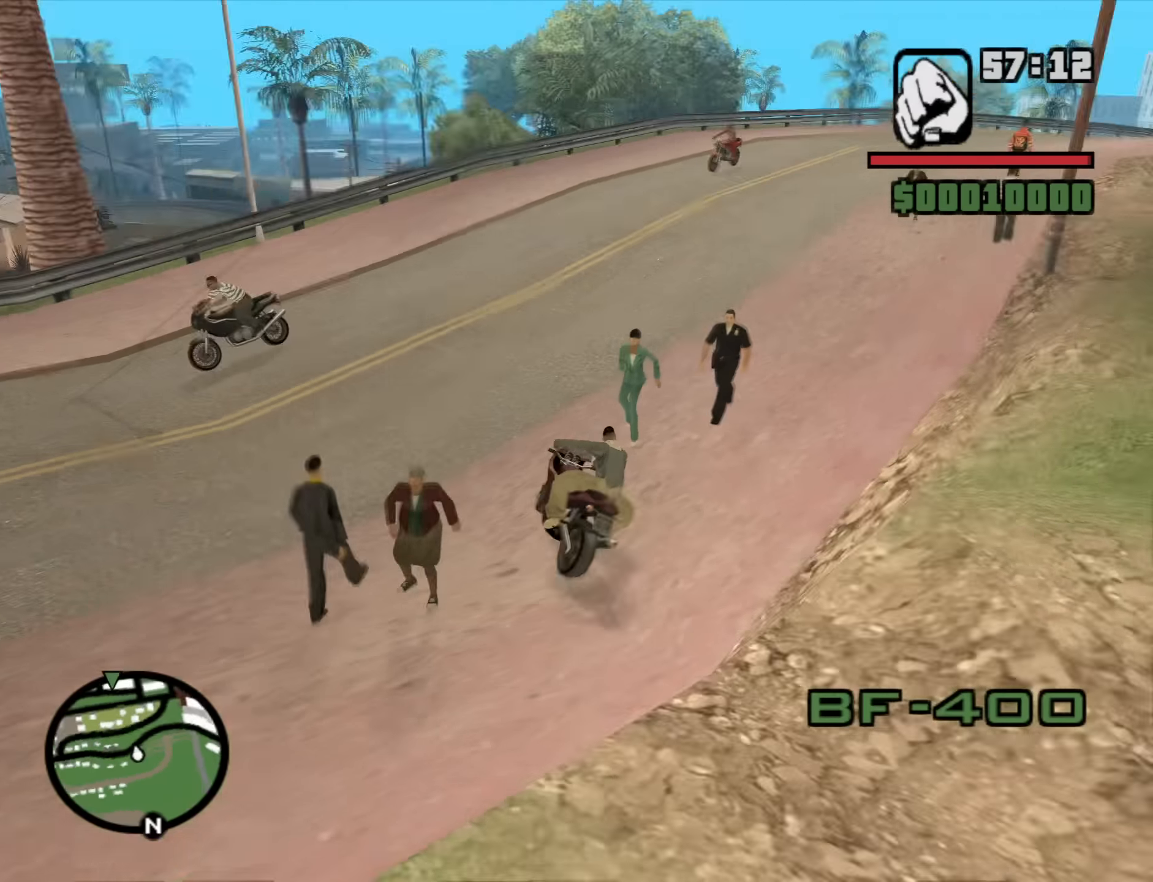
{"keys": ["d", "w"], "mouse": [], "events": [[100, "2", "down"], [183, "2", "up"], [283, "2", "down"], [383, "2", "up"]]}
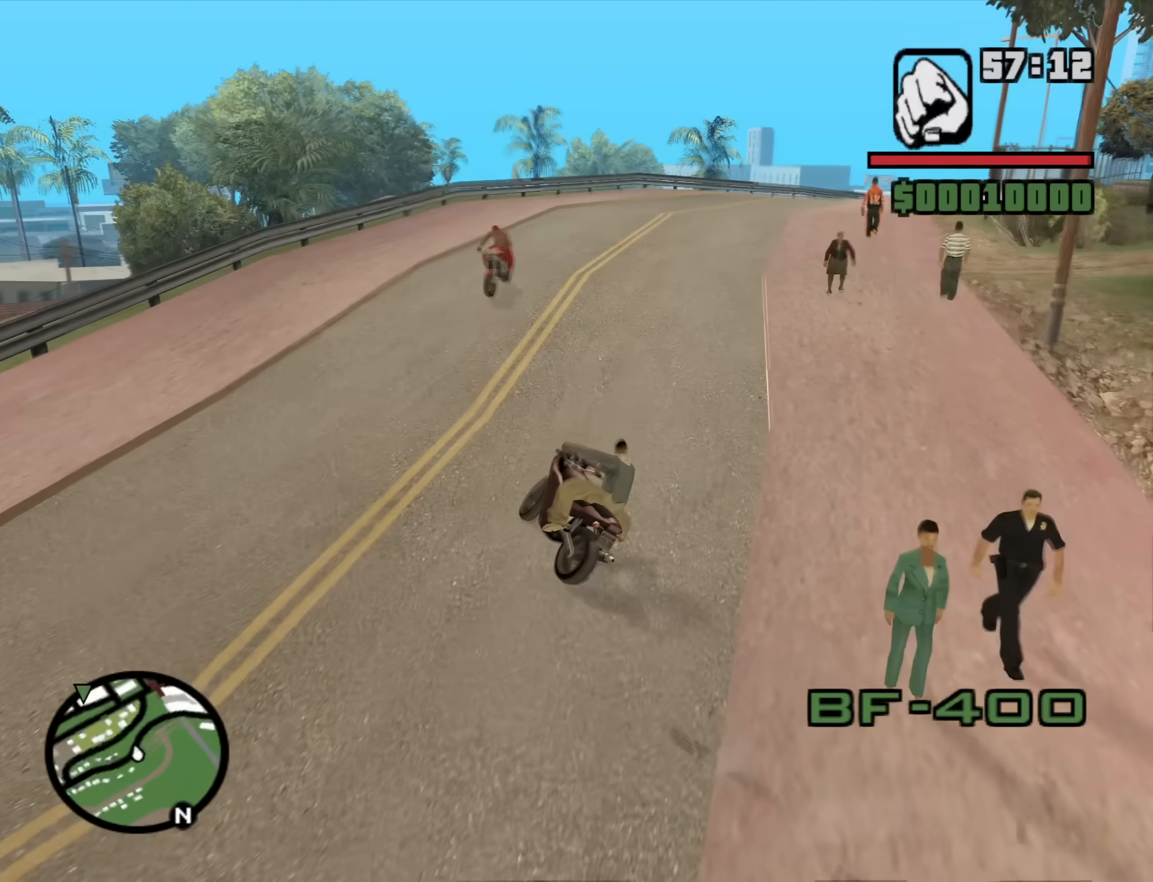
{"keys": ["a", "w"], "mouse": [], "events": [[166, "2", "down"], [300, "2", "up"], [400, "2", "down"], [400, "d", "up"], [483, "2", "up"], [483, "a", "down"]]}
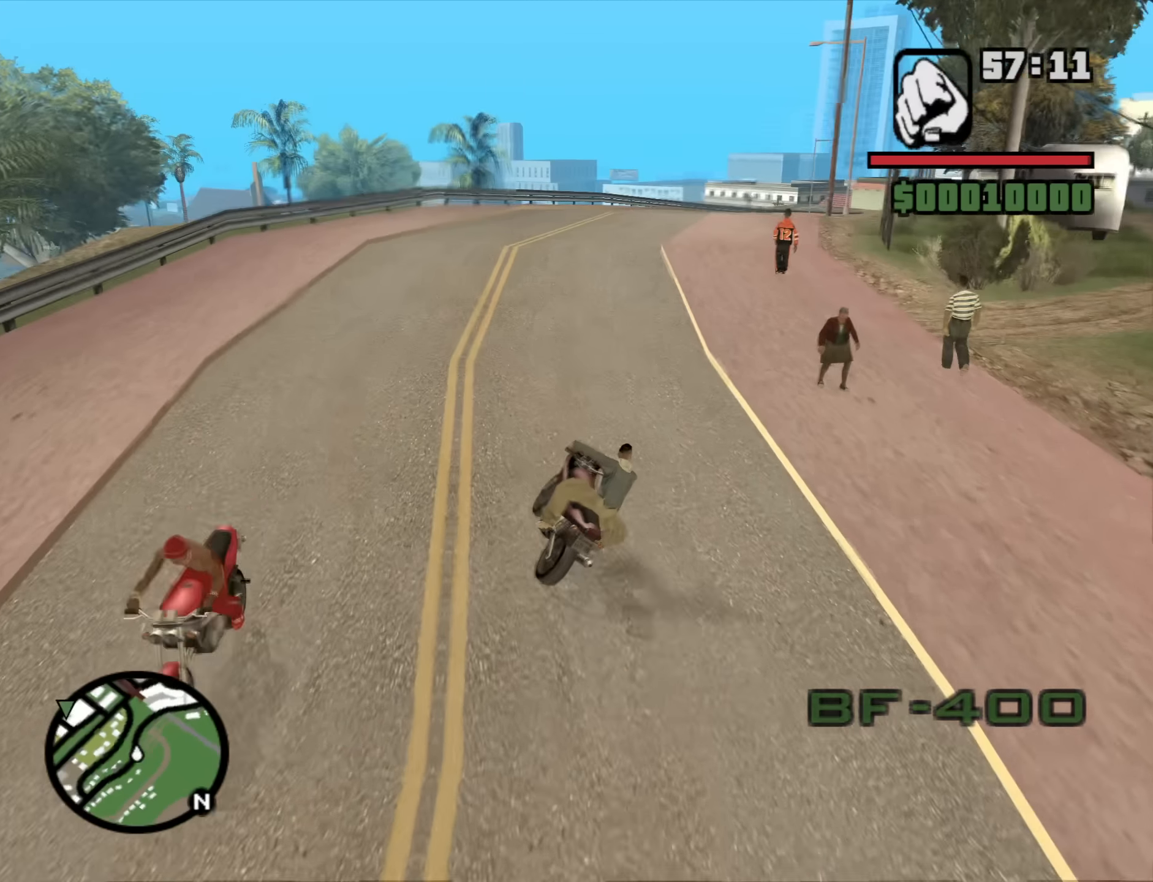
{"keys": ["2", "w"], "mouse": [], "events": [[33, "a", "up"], [83, "2", "down"], [83, "d", "down"], [166, "2", "up"], [266, "2", "down"], [366, "2", "up"], [450, "2", "down"], [450, "d", "up"]]}
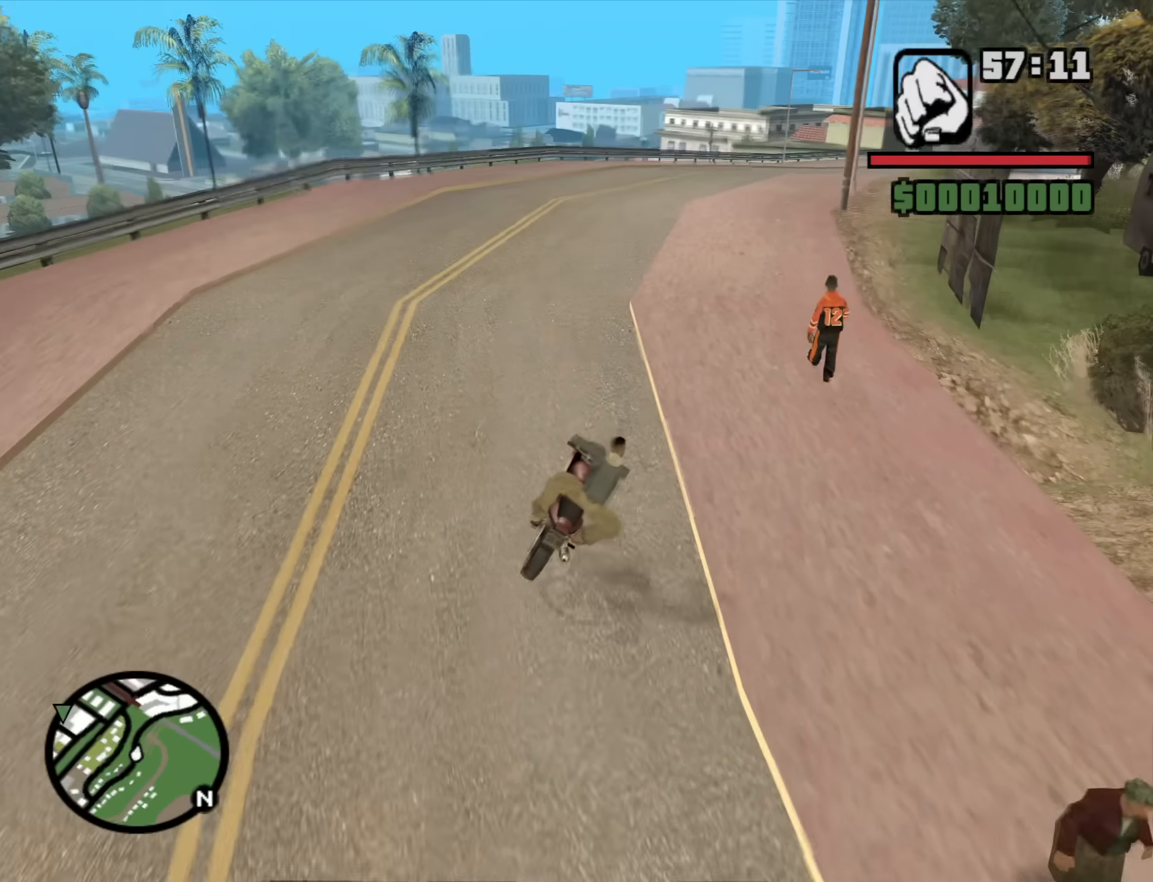
{"keys": ["w"], "mouse": [], "events": [[100, "2", "up"], [150, "2", "down"], [283, "2", "up"], [333, "2", "down"], [433, "2", "up"]]}
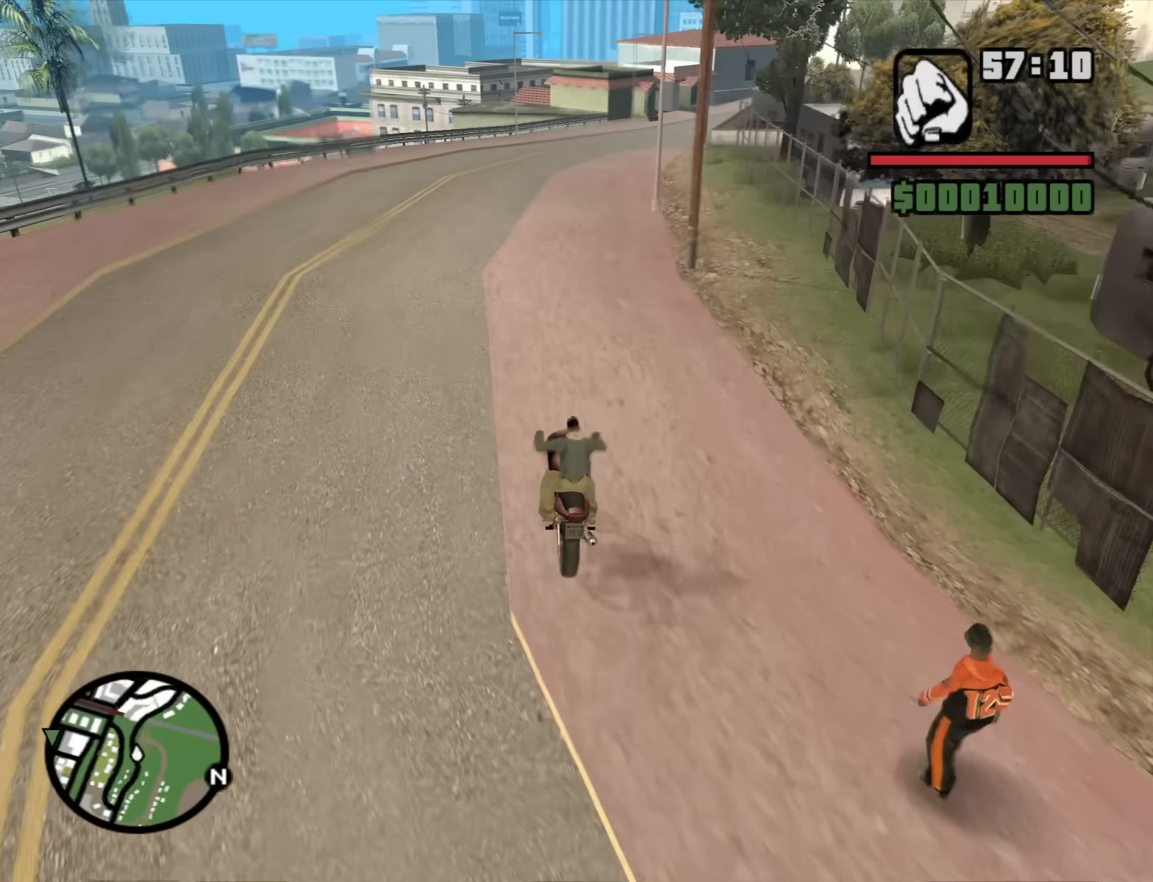
{"keys": ["a", "space"], "mouse": [], "events": [[16, "2", "down"], [16, "d", "down"], [116, "2", "up"], [166, "d", "up"], [250, "d", "down"], [300, "d", "up"], [350, "a", "down"], [433, "w", "up"], [483, "space", "down"]]}
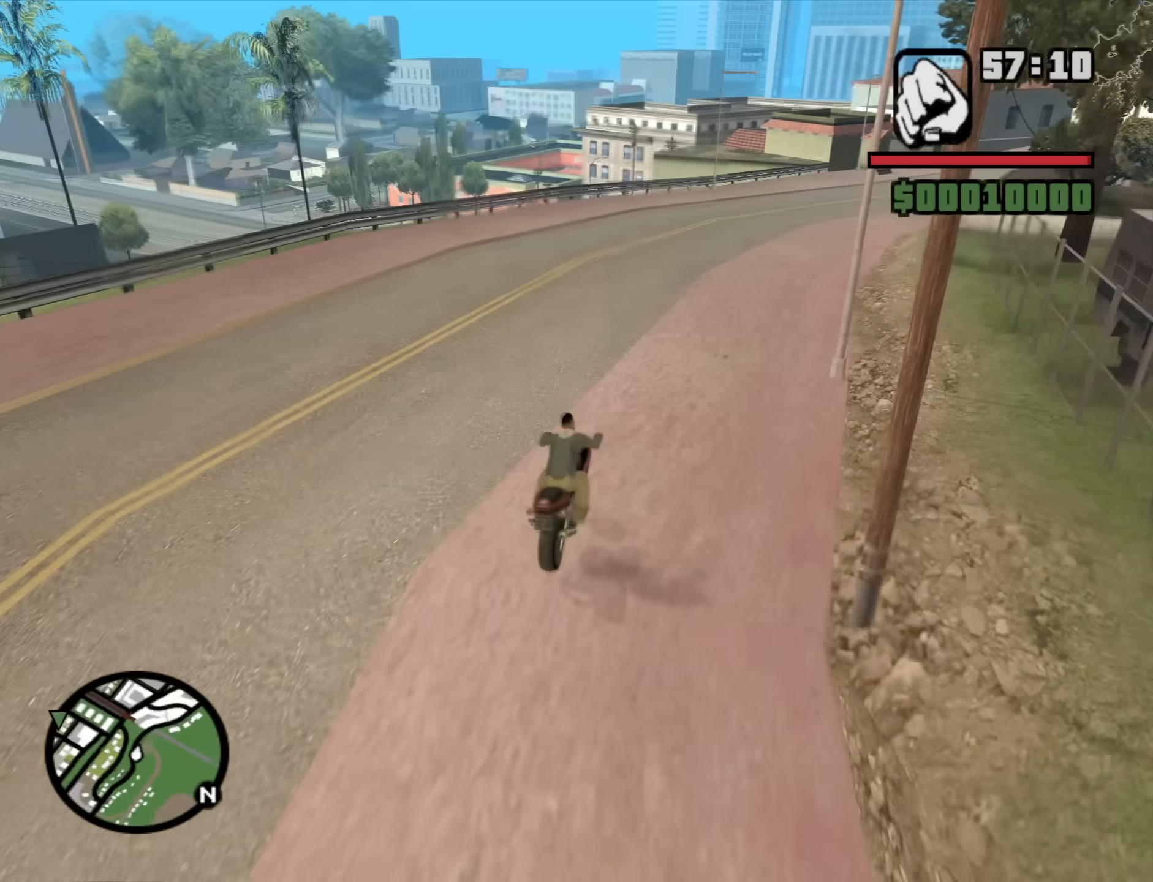
{"keys": ["a", "space"], "mouse": [], "events": [[83, "5", "down"], [166, "s", "down"], [266, "s", "up"], [316, "5", "up"]]}
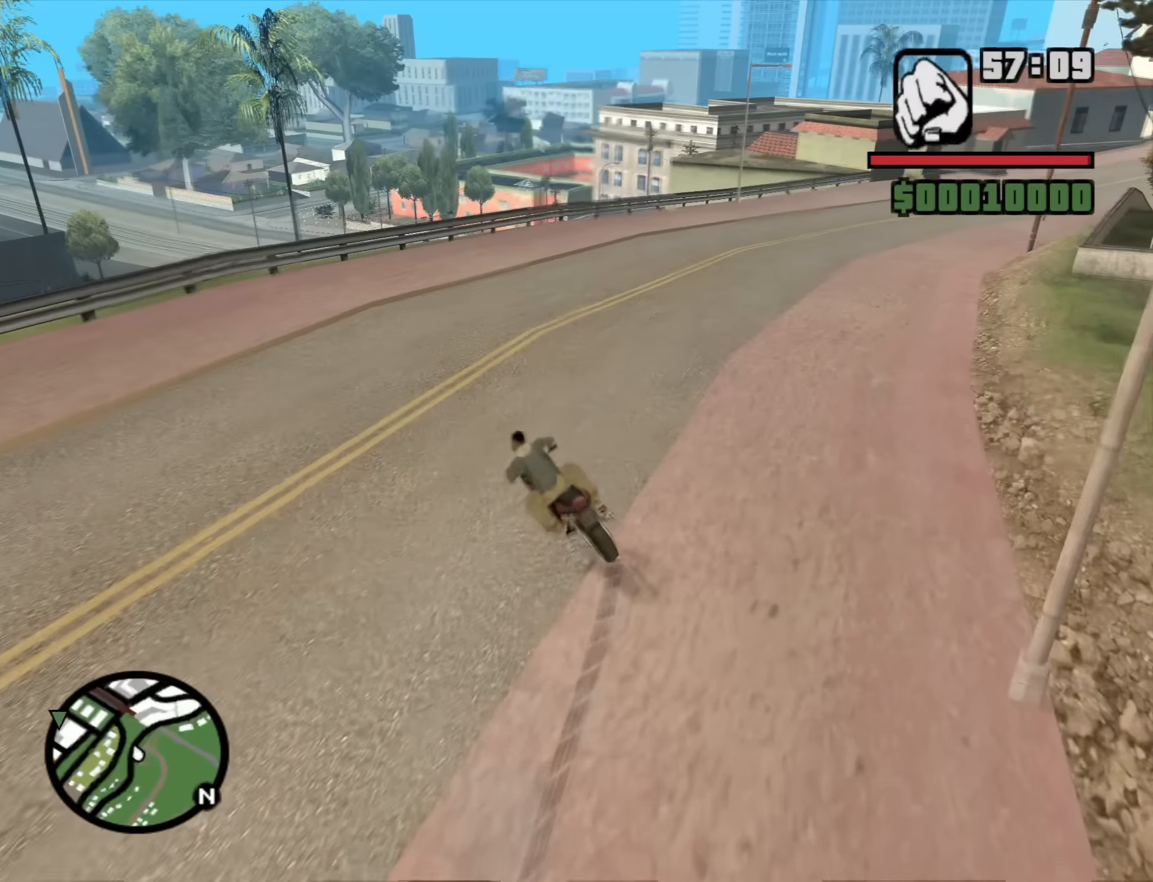
{"keys": ["a", "w"], "mouse": [], "events": [[100, "space", "up"], [183, "w", "down"], [383, "2", "down"], [466, "2", "up"]]}
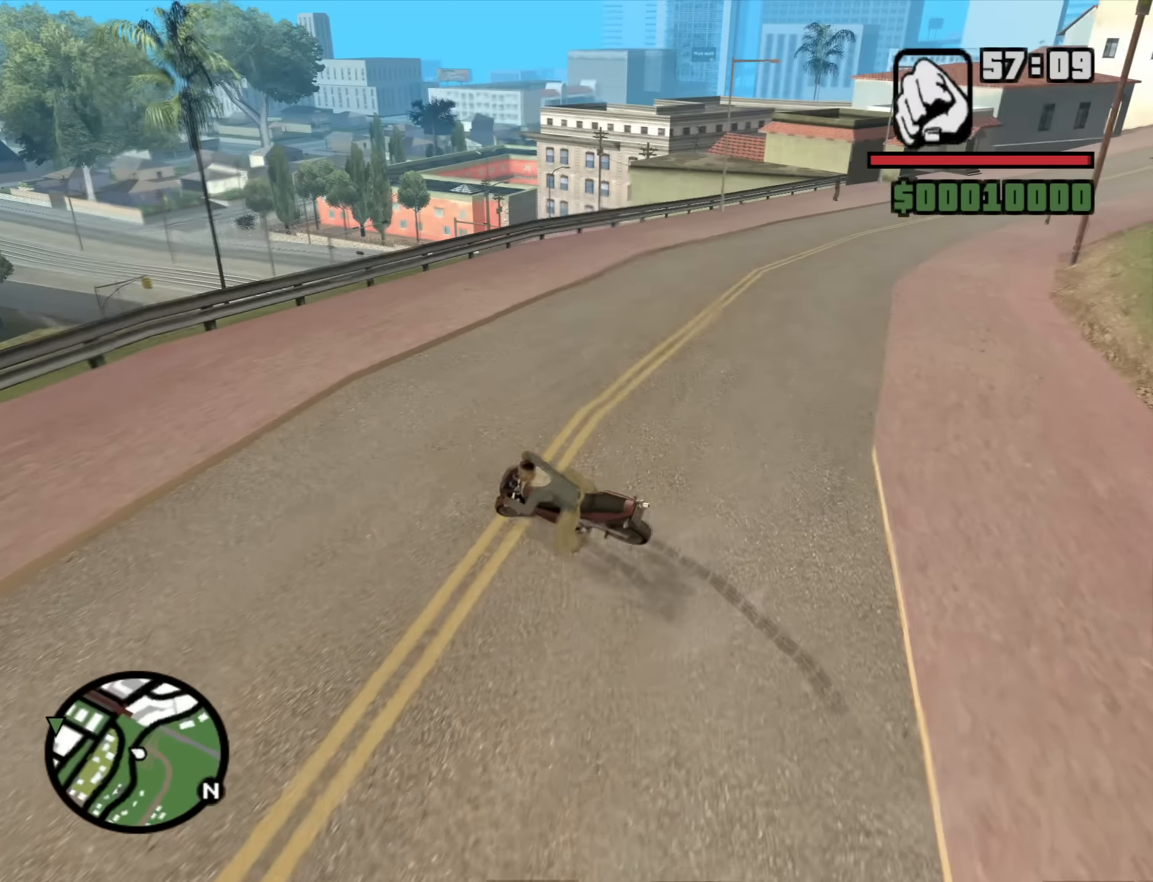
{"keys": ["5", "a", "space"], "mouse": [], "events": [[166, "w", "up"], [250, "space", "down"], [433, "5", "down"]]}
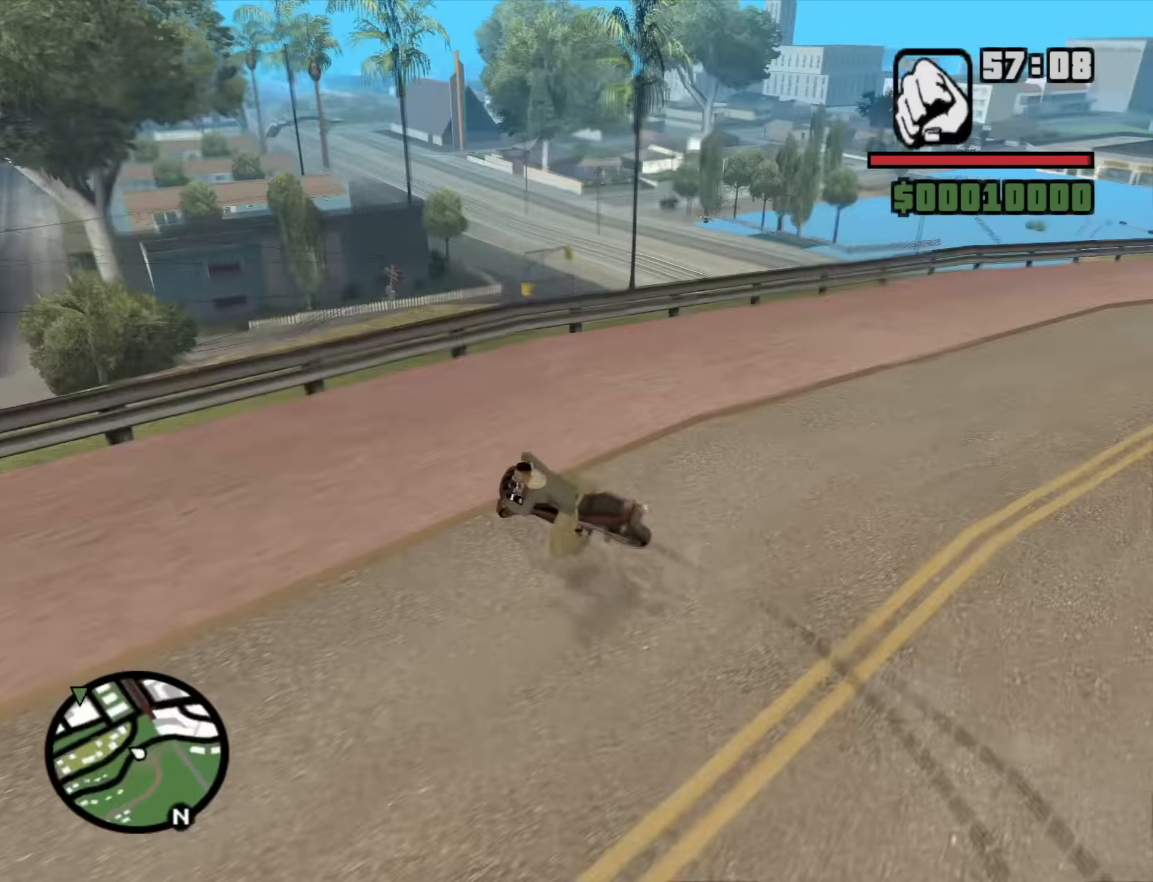
{"keys": ["5", "a", "w"], "mouse": [], "events": [[83, "w", "down"], [317, "space", "up"]]}
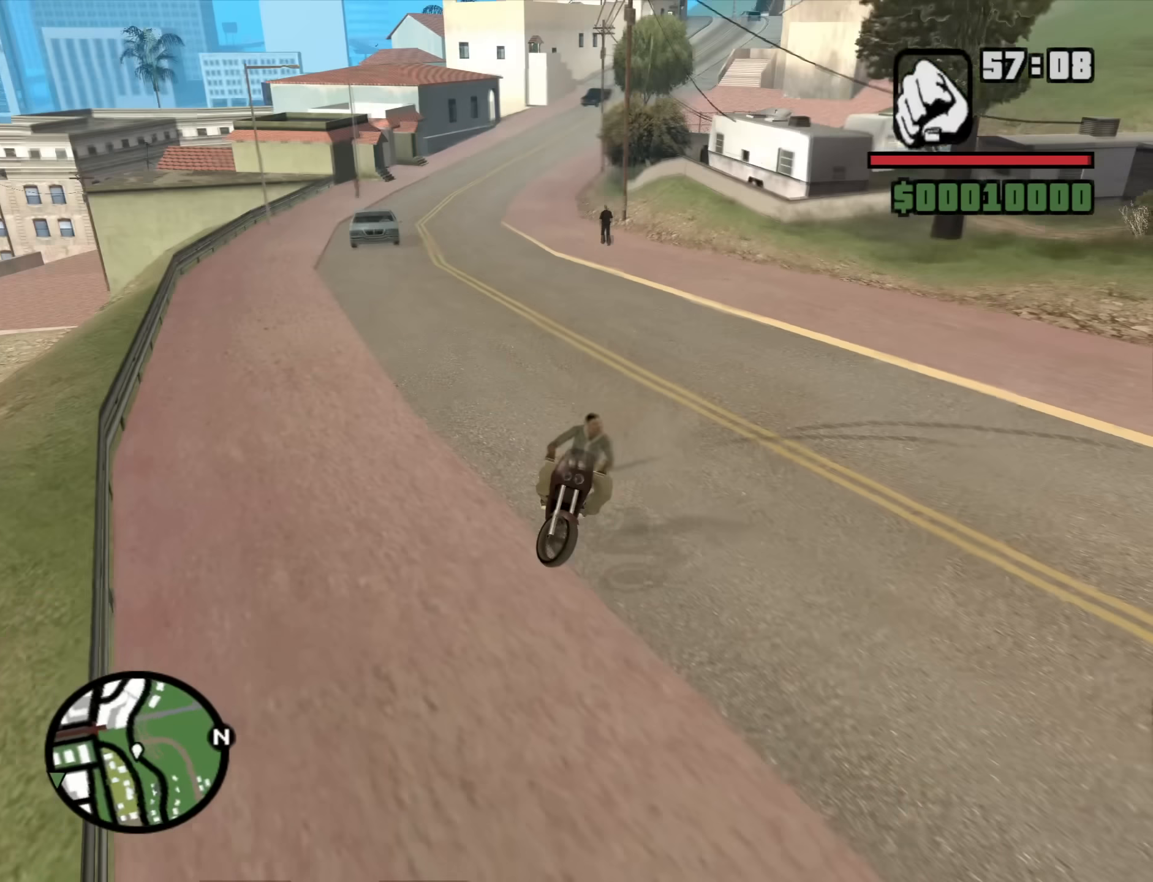
{"keys": ["a", "w"], "mouse": [], "events": [[233, "5", "up"]]}
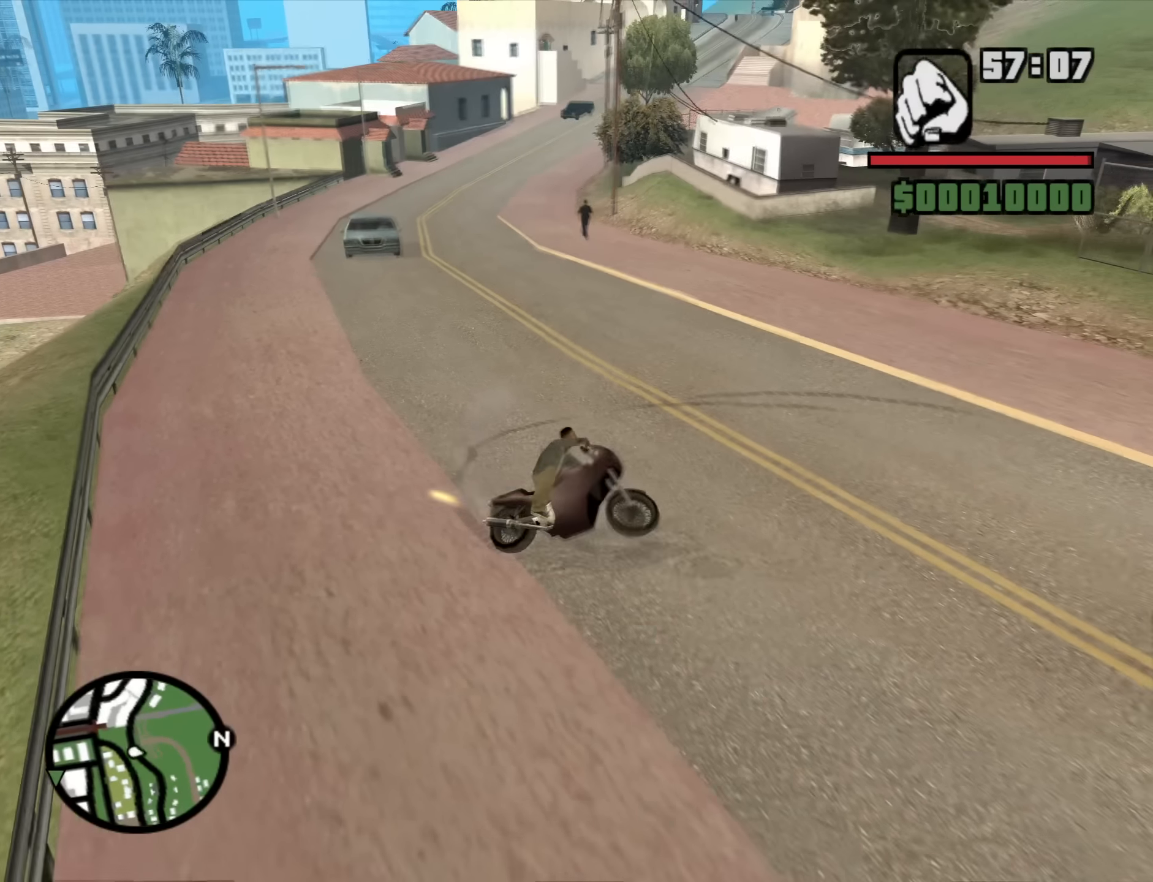
{"keys": ["2", "a", "w"], "mouse": [], "events": [[67, "w", "up"], [250, "w", "down"], [433, "2", "down"]]}